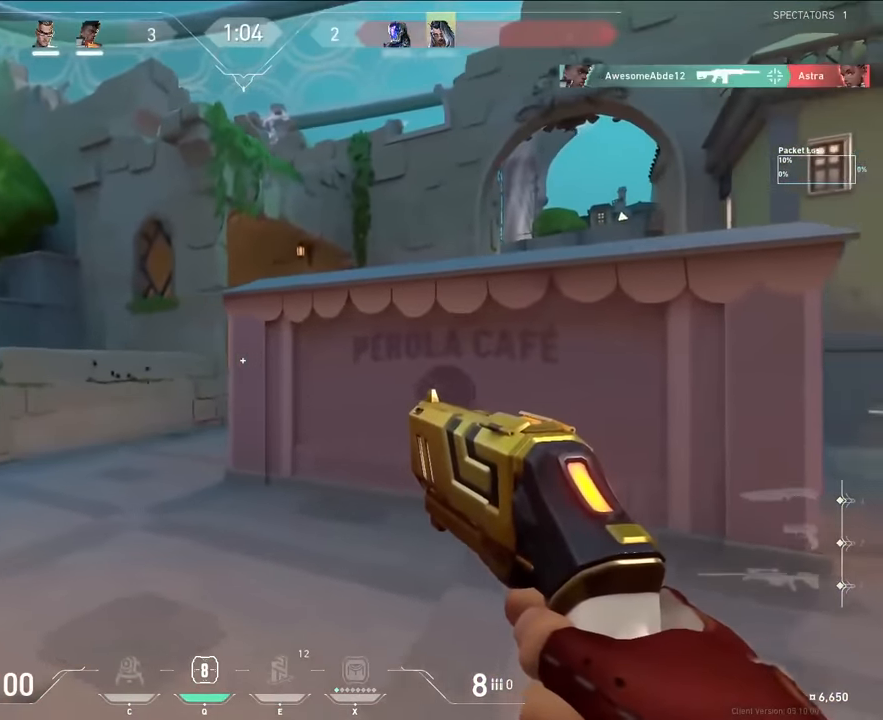
Gameplay with keyboard and mouse; each line is a JSON object with the keys and mouse buttons held at the frame after it. "events" lists presses ("down") and releases ("up") of "a", "ctrl", "d", "e", "f", "q", "r", "s", "shift", "space", "tab", "w", "mouse_left", "mouse_wheel", "mouse_right", "mouse_mb4" and "mouse_mb5" between this image and that frame as [ms after this image, input, new state], when the widget could be followed in between. "mouse_left", "mouse_wheel", "mouse_right", "mouse_mb4", "mouse_mb5" = the "left", "wheel", "right", "mb4", "mb5" buttons of the "mouse" list. No other keys are recorded. "wheel" means that the mouse wheel is clicked or scrolled. Mouse movement is not recorded.
{"keys": ["a", "shift", "w"], "mouse": [], "events": [[100, "w", "up"], [167, "w", "down"]]}
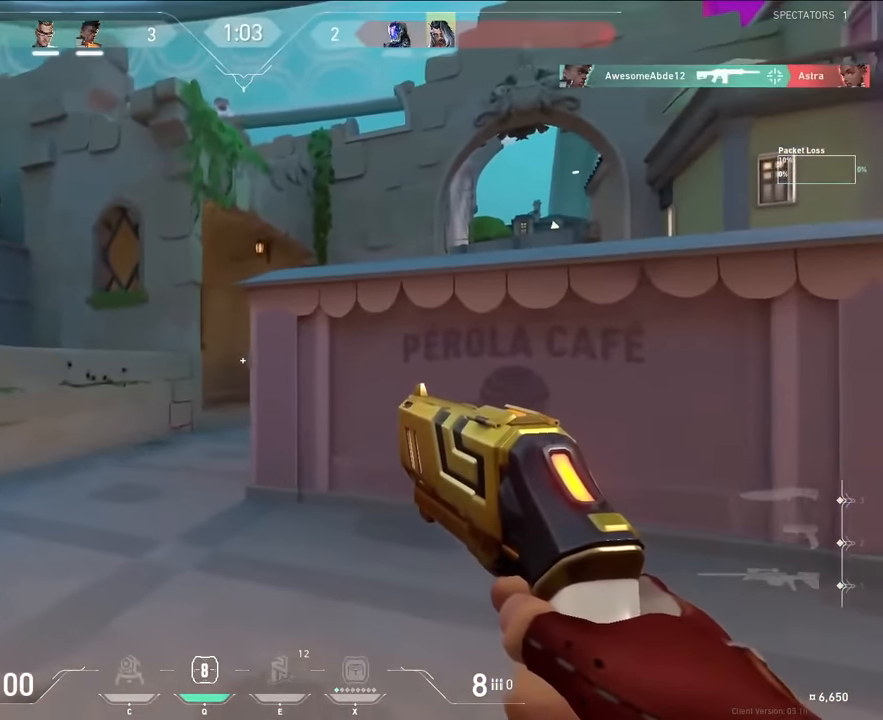
{"keys": ["a", "shift", "w"], "mouse": [], "events": []}
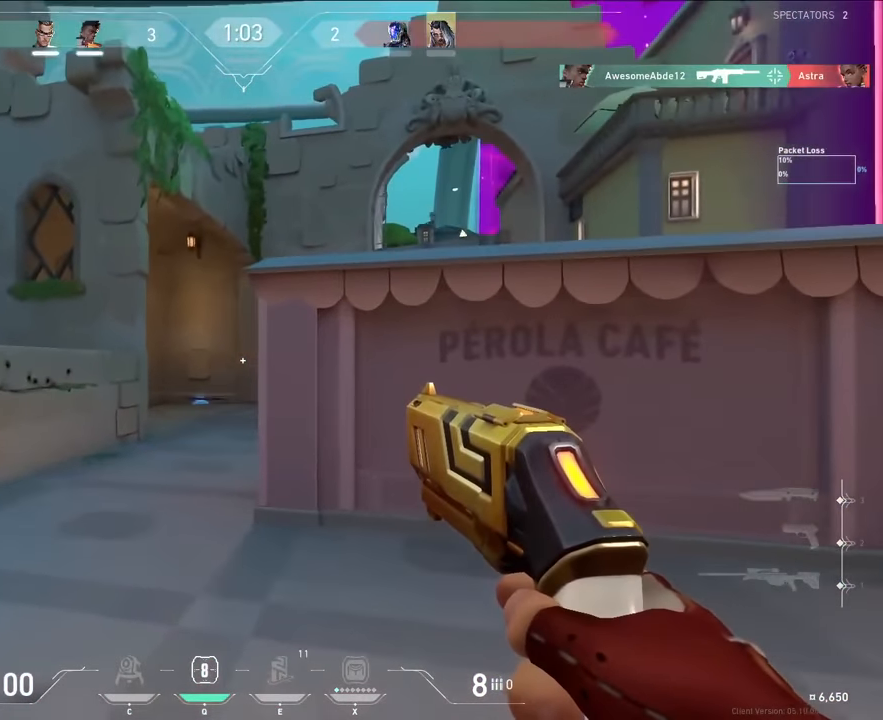
{"keys": ["shift", "w"], "mouse": [], "events": [[333, "a", "up"]]}
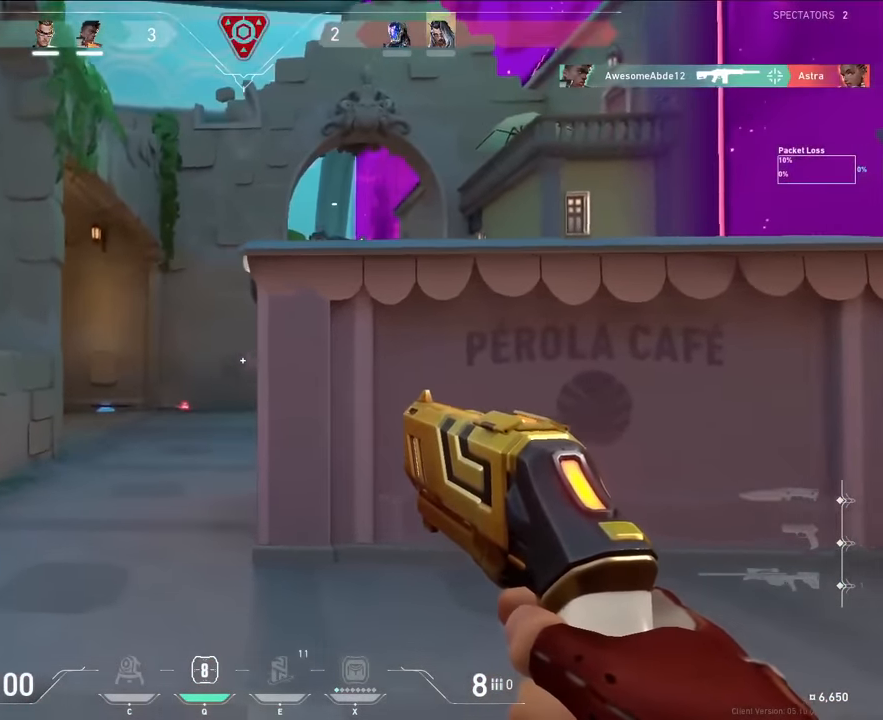
{"keys": ["a", "shift"], "mouse": [], "events": [[34, "a", "down"], [200, "w", "up"], [267, "w", "down"], [501, "w", "up"]]}
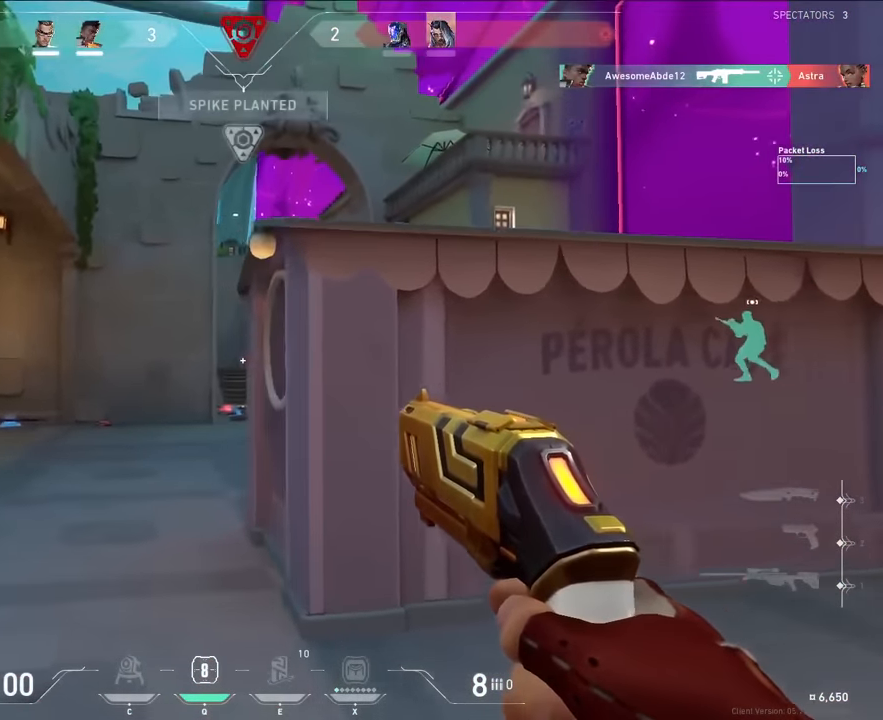
{"keys": ["a", "shift", "w"], "mouse": [], "events": [[83, "w", "down"], [300, "w", "up"], [400, "w", "down"]]}
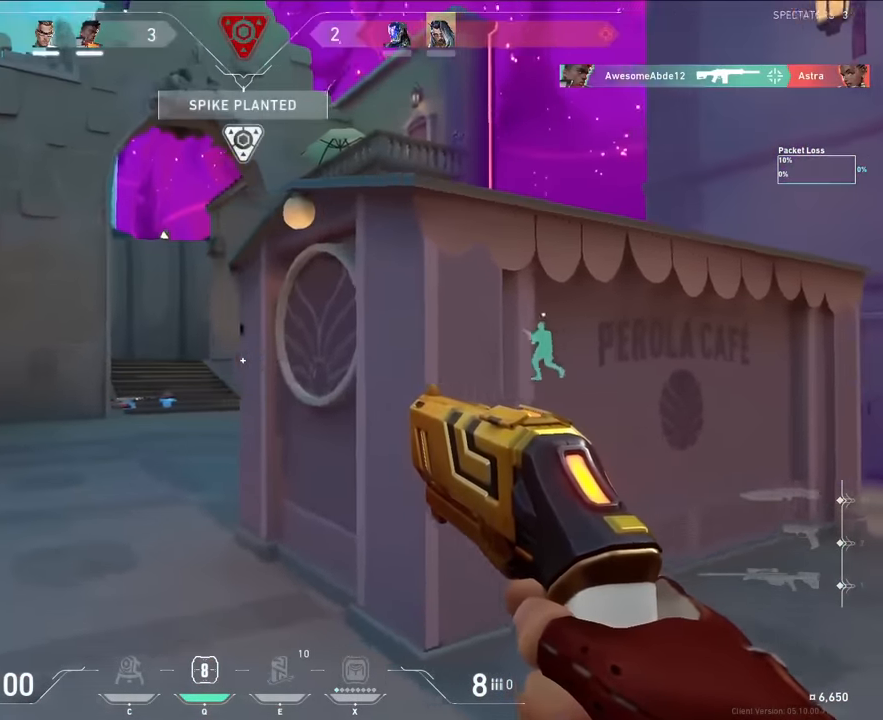
{"keys": [], "mouse": ["left"], "events": [[84, "w", "up"], [167, "w", "down"], [334, "w", "up"], [351, "a", "up"], [367, "shift", "up"], [501, "mouse_left", "down"]]}
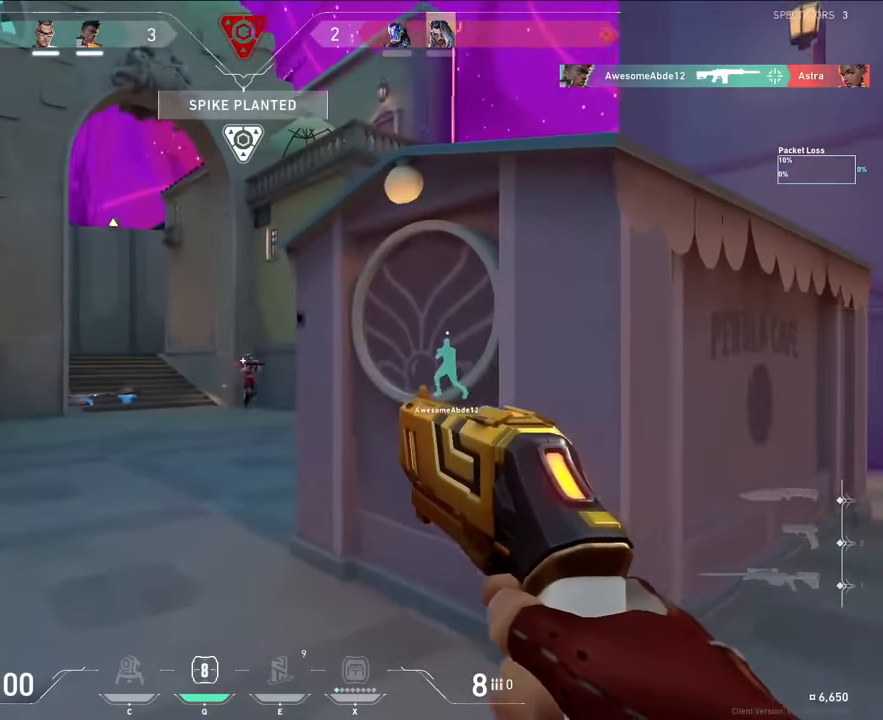
{"keys": ["d"], "mouse": [], "events": [[100, "mouse_left", "up"], [267, "a", "down"], [300, "mouse_left", "down"], [300, "w", "down"], [350, "w", "up"], [367, "a", "up"], [367, "d", "down"], [417, "mouse_left", "up"]]}
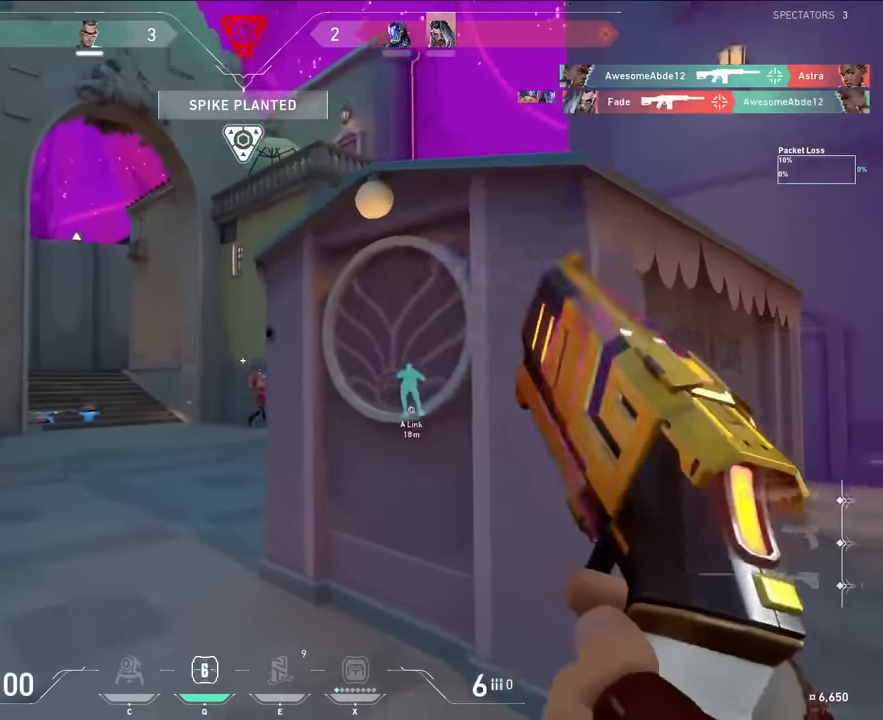
{"keys": ["d", "w"], "mouse": [], "events": [[50, "d", "up"], [167, "mouse_left", "down"], [200, "d", "down"], [284, "mouse_left", "up"], [434, "w", "down"]]}
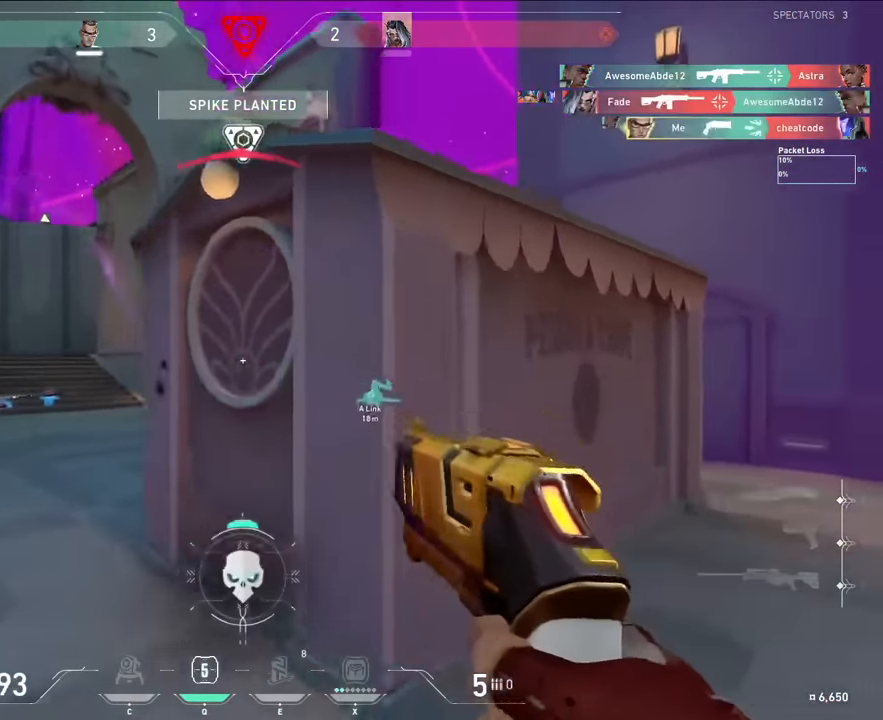
{"keys": ["a"], "mouse": [], "events": [[33, "d", "up"], [66, "a", "down"], [150, "w", "up"]]}
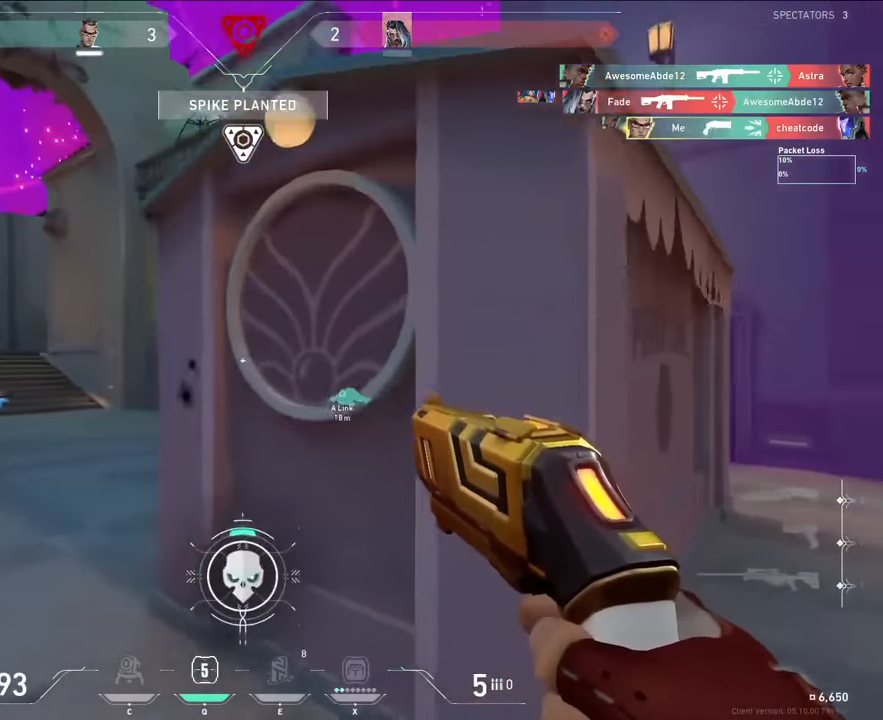
{"keys": ["d"], "mouse": [], "events": [[250, "d", "down"], [267, "a", "up"], [418, "mouse_left", "down"], [501, "mouse_left", "up"]]}
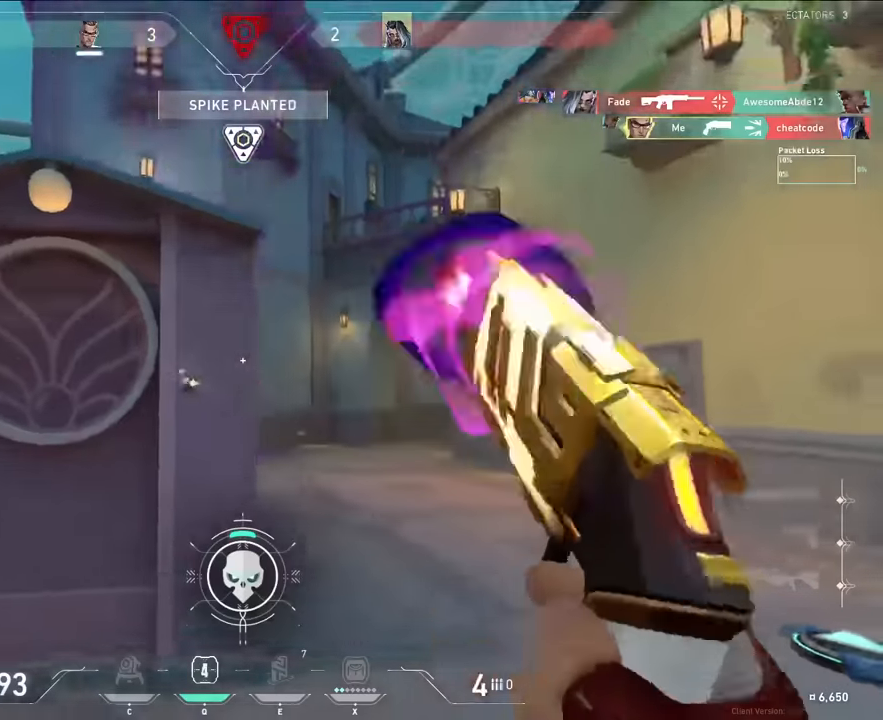
{"keys": [], "mouse": [], "events": [[184, "d", "up"], [217, "a", "down"], [284, "mouse_left", "down"], [367, "mouse_left", "up"], [434, "a", "up"]]}
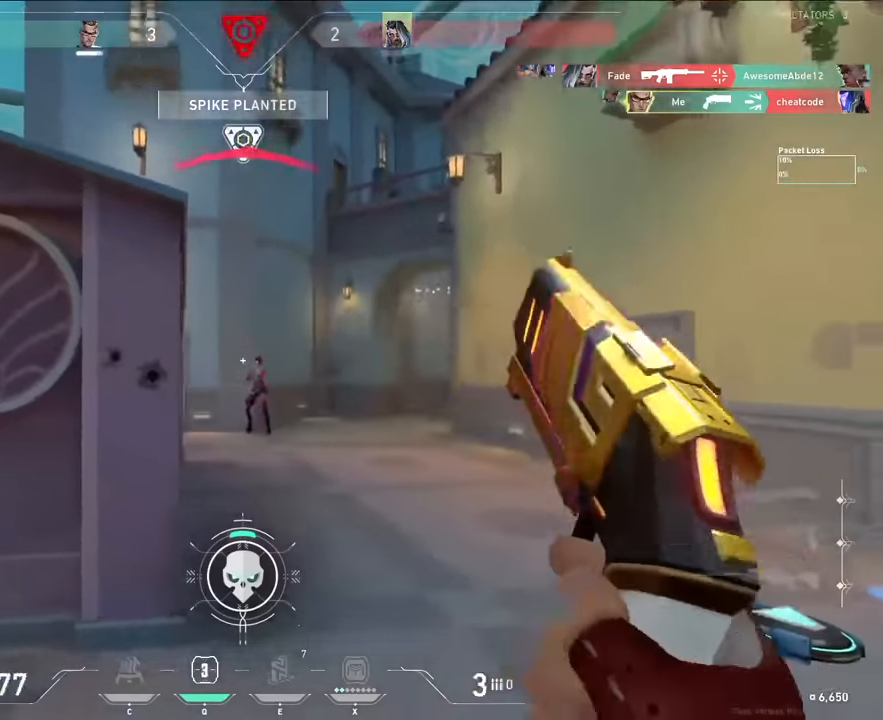
{"keys": ["a"], "mouse": [], "events": [[83, "mouse_left", "down"], [116, "d", "down"], [183, "ctrl", "down"], [200, "mouse_left", "up"], [300, "d", "up"], [317, "a", "down"], [417, "ctrl", "up"], [467, "a", "up"], [500, "a", "down"]]}
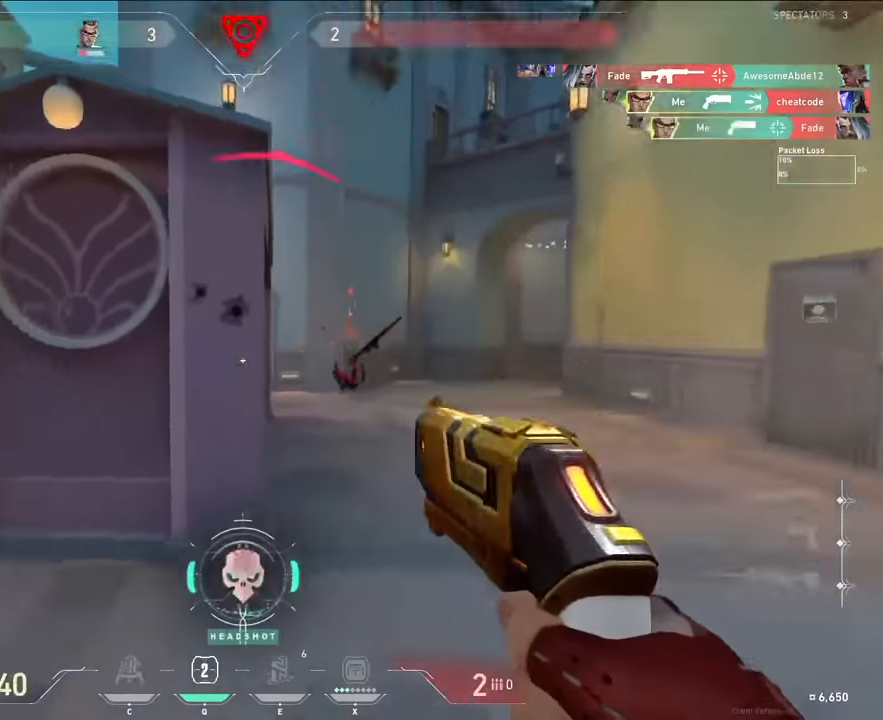
{"keys": ["w"], "mouse": [], "events": [[50, "w", "down"], [84, "a", "up"], [167, "tab", "down"], [484, "tab", "up"]]}
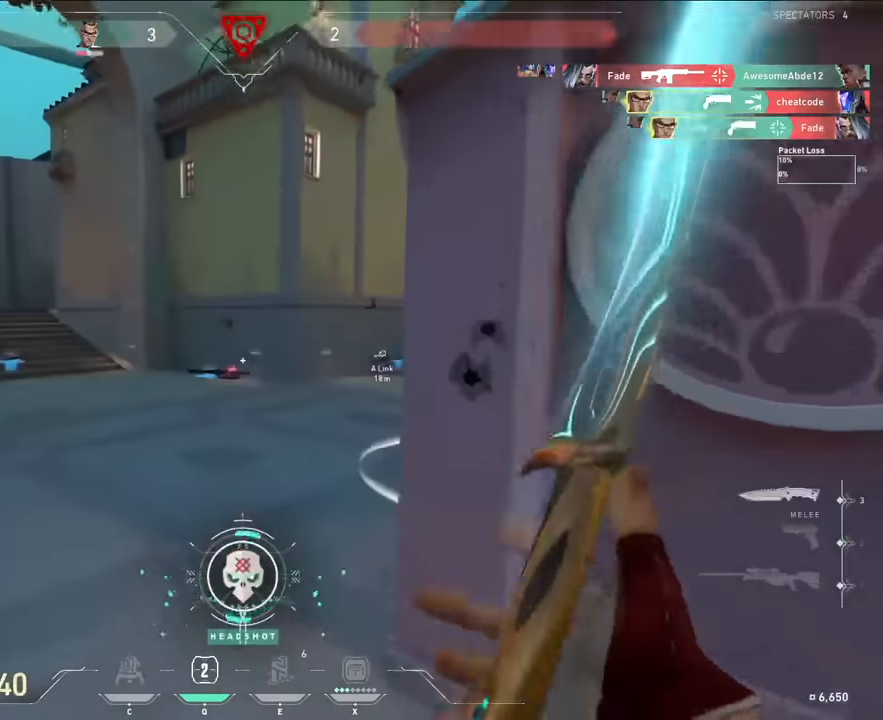
{"keys": ["d", "tab"], "mouse": ["left"], "events": [[200, "mouse_left", "down"], [216, "space", "down"], [233, "d", "down"], [267, "tab", "down"], [267, "w", "up"], [333, "space", "up"]]}
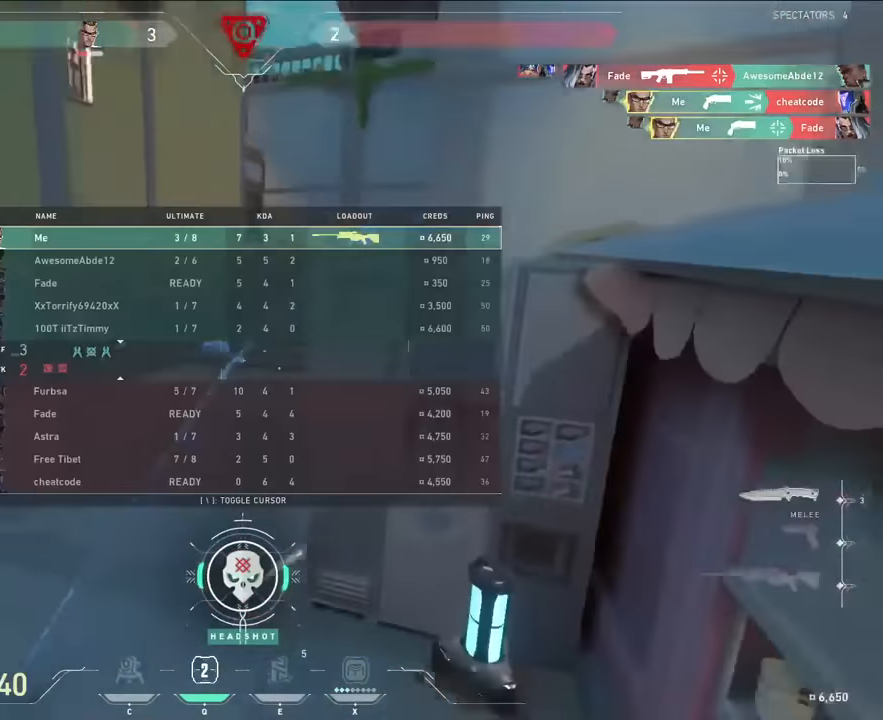
{"keys": ["tab"], "mouse": [], "events": [[17, "mouse_left", "up"], [117, "w", "down"], [150, "d", "up"], [300, "w", "up"]]}
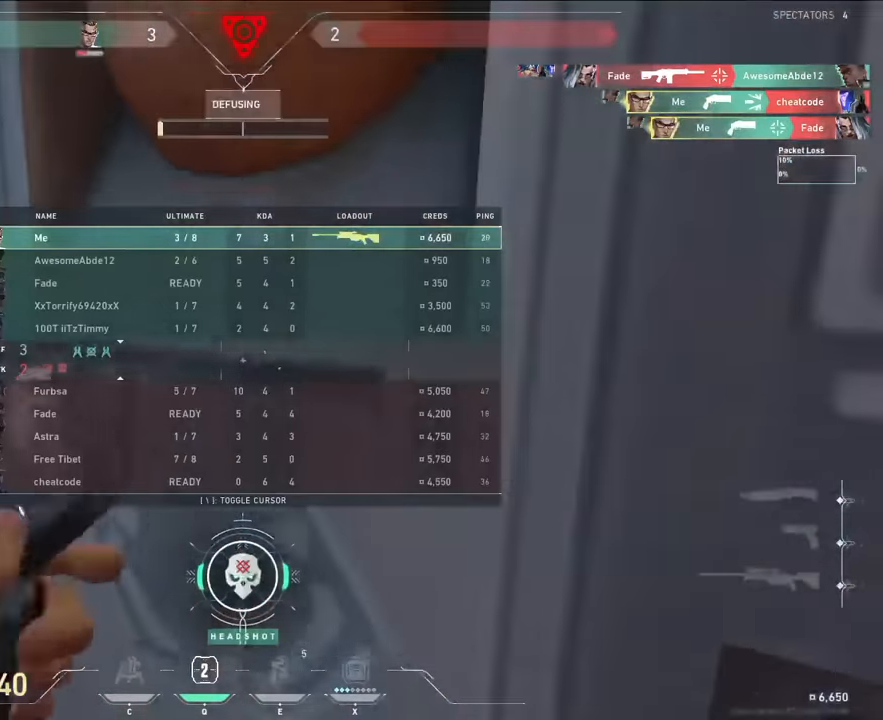
{"keys": ["tab", "w"], "mouse": [], "events": [[333, "w", "down"]]}
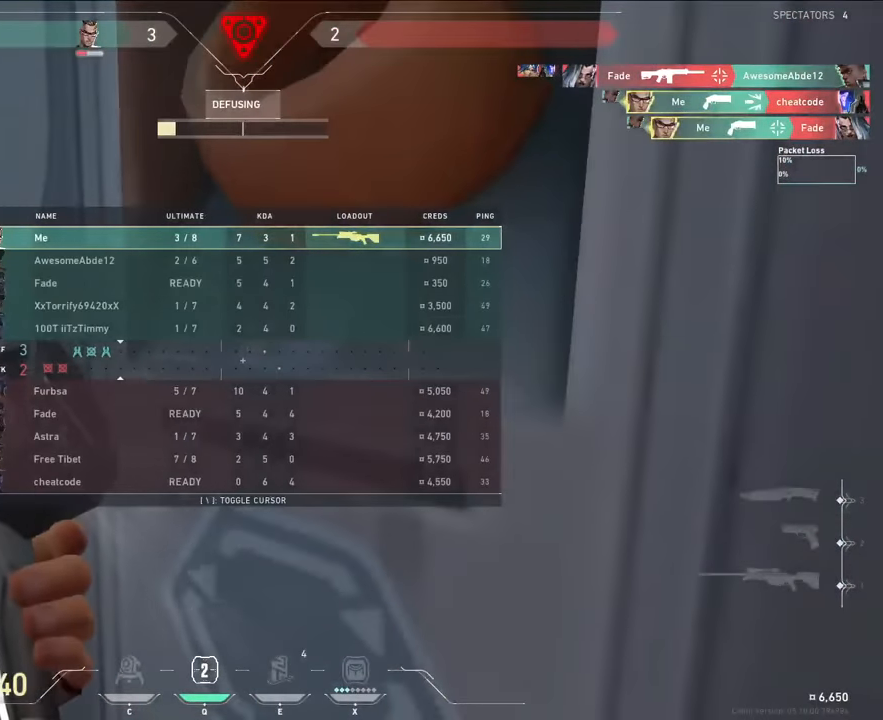
{"keys": ["tab", "w"], "mouse": [], "events": [[284, "w", "up"], [417, "w", "down"]]}
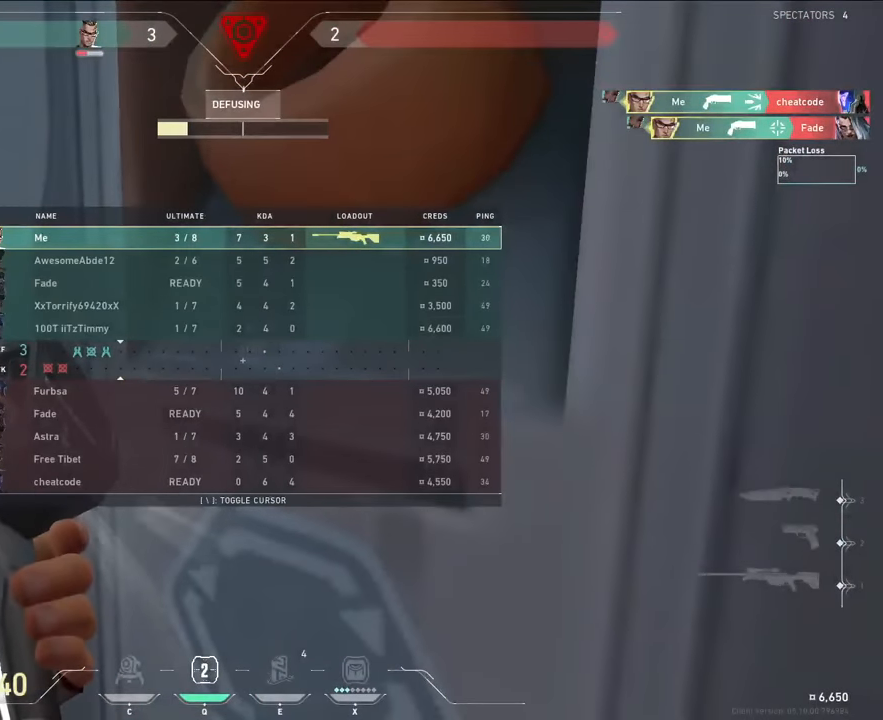
{"keys": ["a", "w"], "mouse": [], "events": [[66, "a", "down"], [66, "tab", "up"]]}
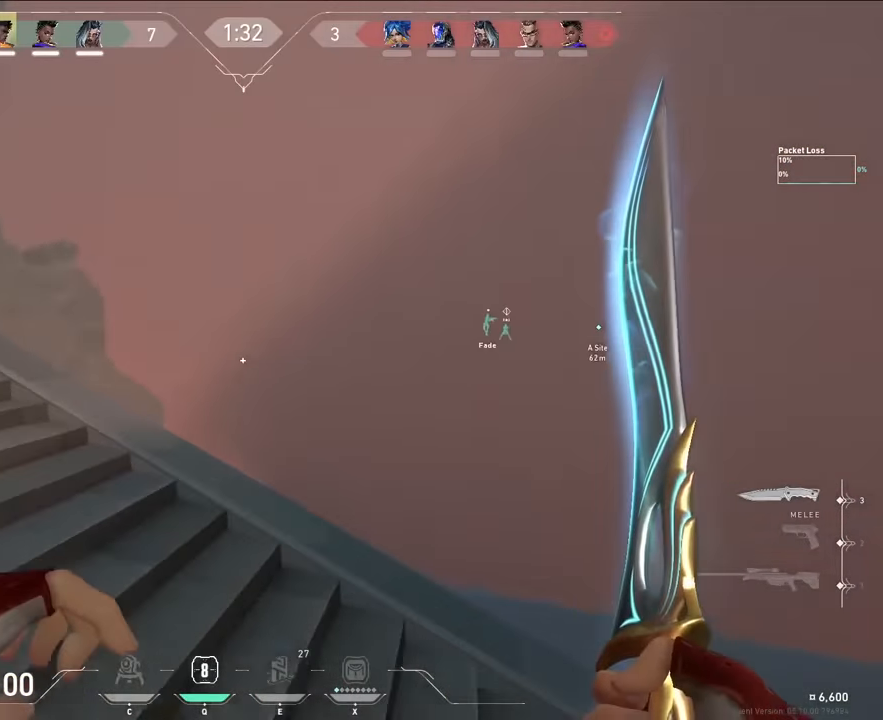
{"keys": ["a", "w"], "mouse": ["mb5"], "events": [[17, "mouse_mb5", "down"], [234, "a", "up"], [317, "a", "down"]]}
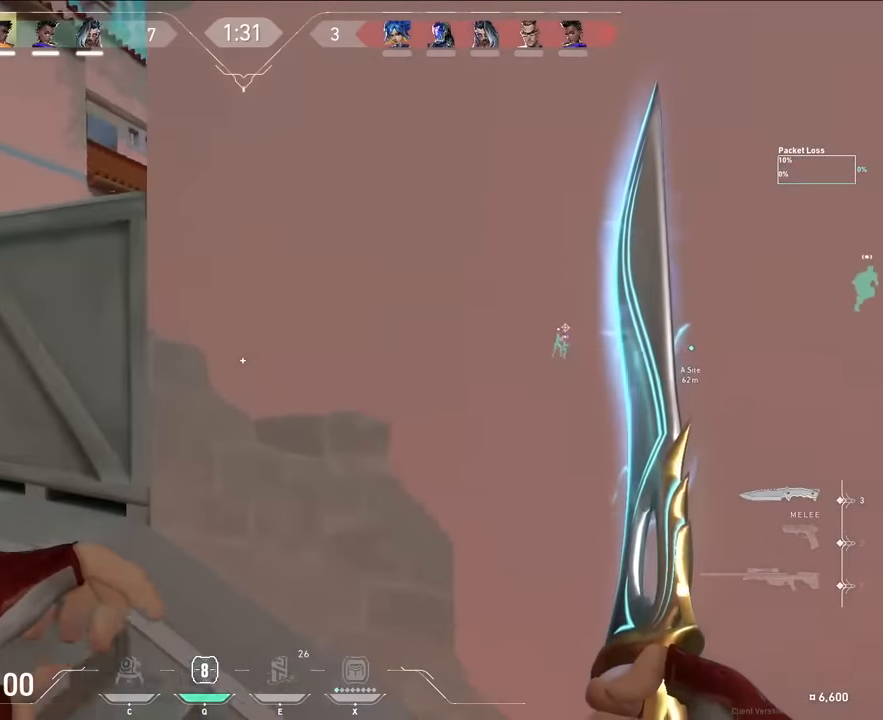
{"keys": ["w"], "mouse": ["mb5"], "events": [[467, "a", "up"]]}
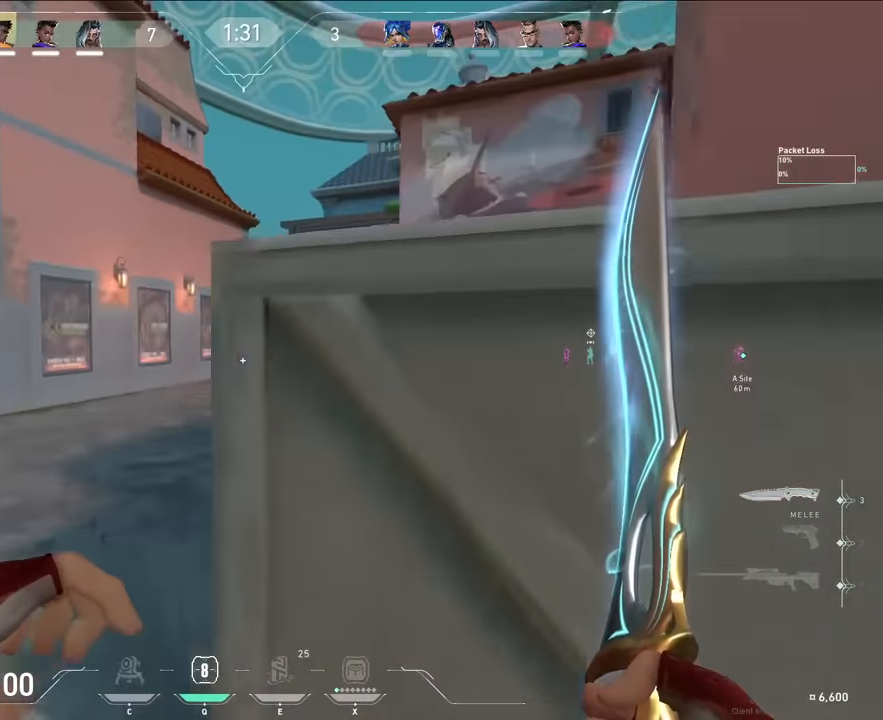
{"keys": ["w"], "mouse": [], "events": [[501, "mouse_mb5", "up"]]}
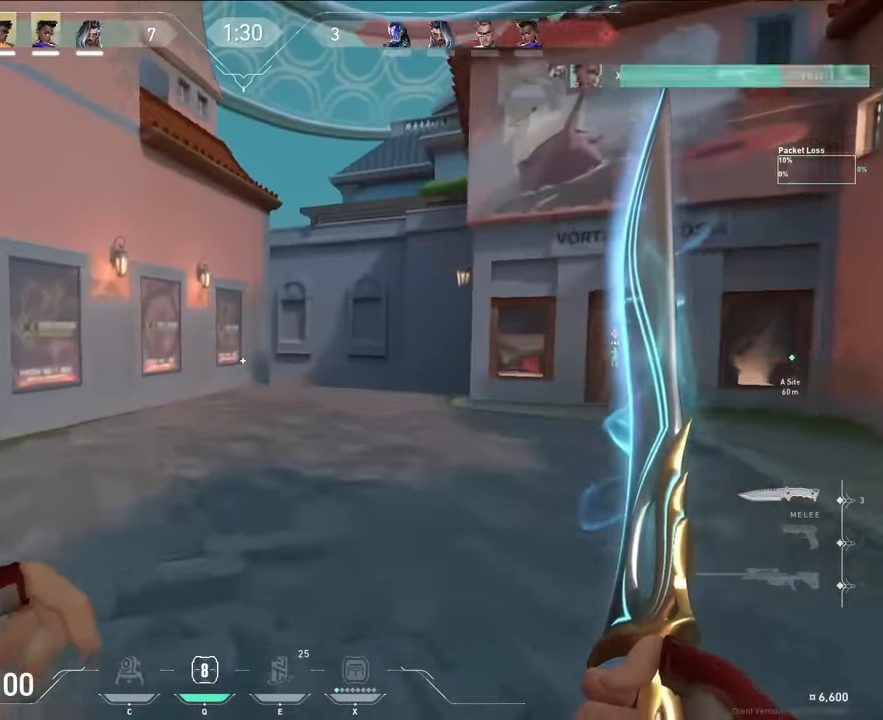
{"keys": ["w"], "mouse": ["mb5"], "events": [[383, "mouse_mb5", "down"]]}
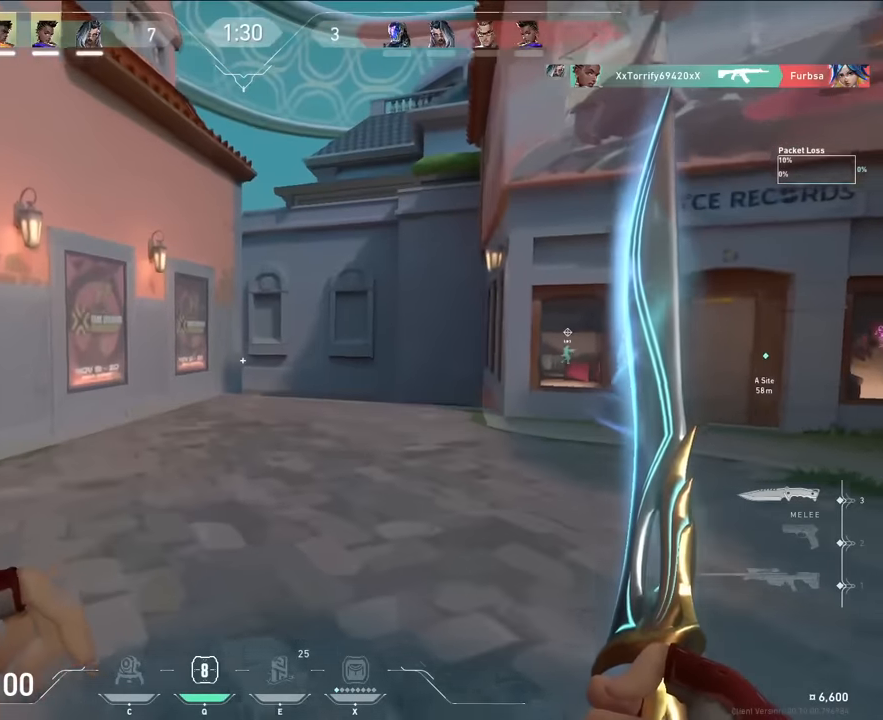
{"keys": ["w"], "mouse": ["mb5"], "events": []}
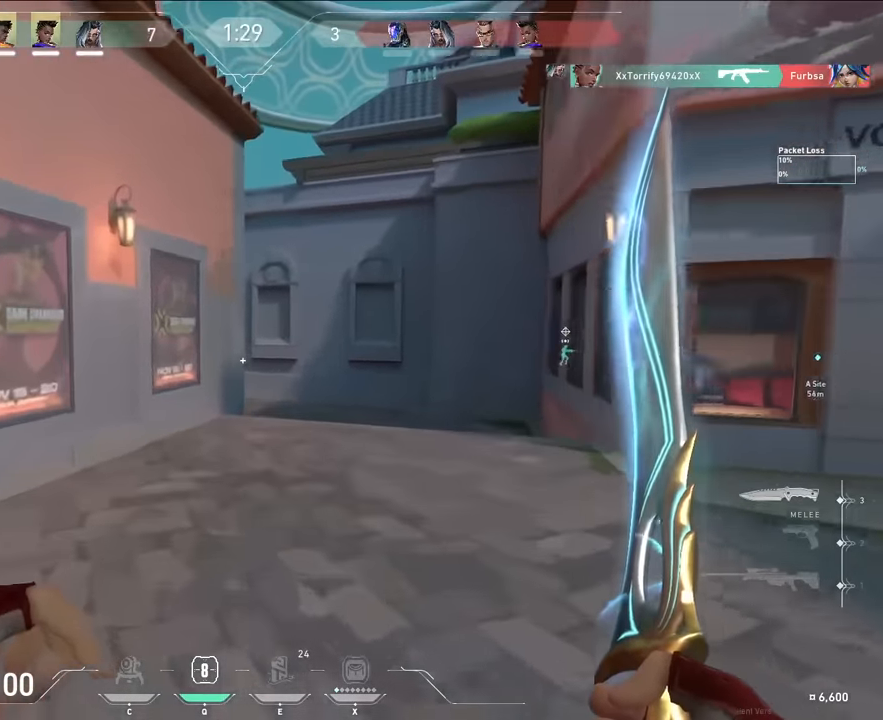
{"keys": ["w"], "mouse": [], "events": [[467, "mouse_mb5", "up"]]}
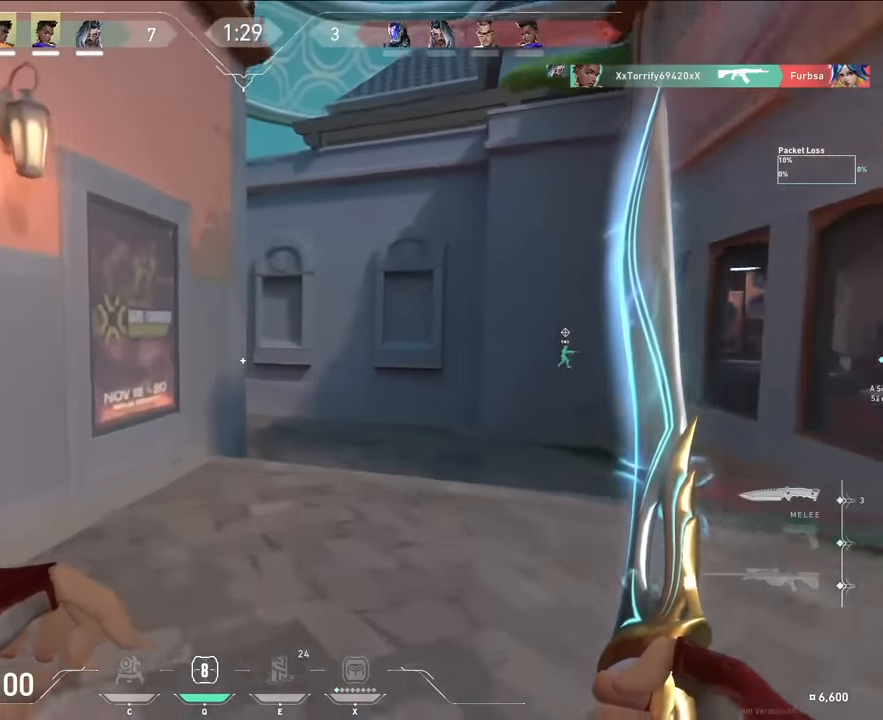
{"keys": ["w"], "mouse": [], "events": [[200, "d", "down"], [334, "d", "up"]]}
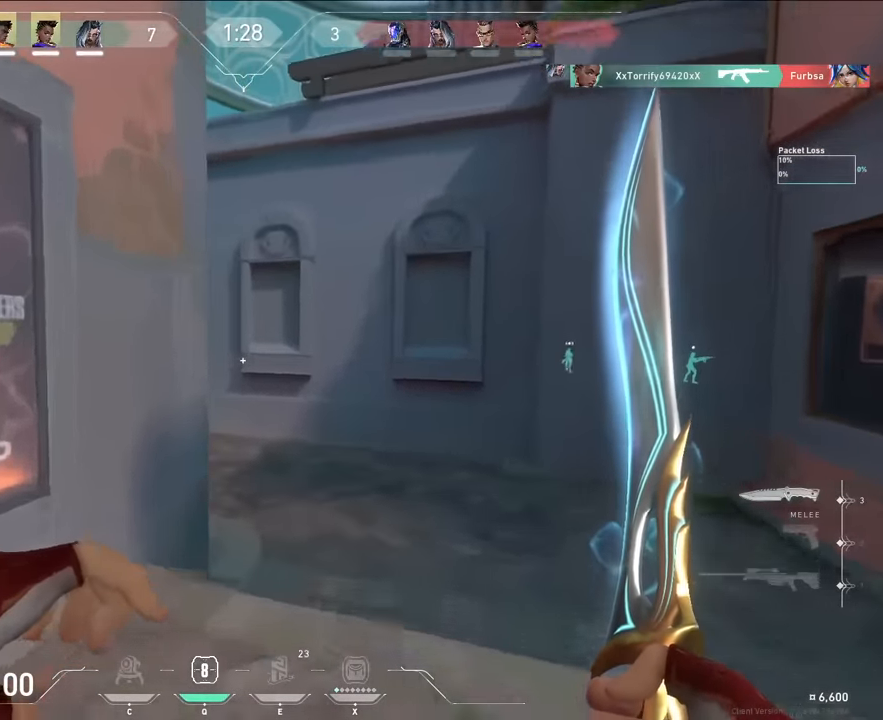
{"keys": ["w"], "mouse": ["mb5"], "events": [[183, "mouse_mb5", "down"]]}
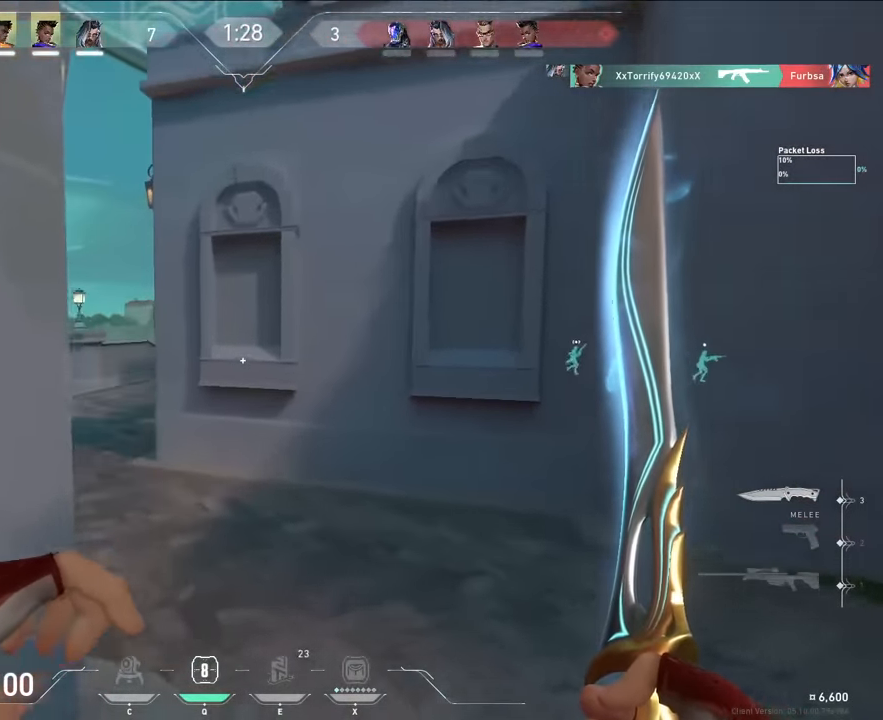
{"keys": ["a", "w"], "mouse": ["mb5"], "events": [[400, "a", "down"]]}
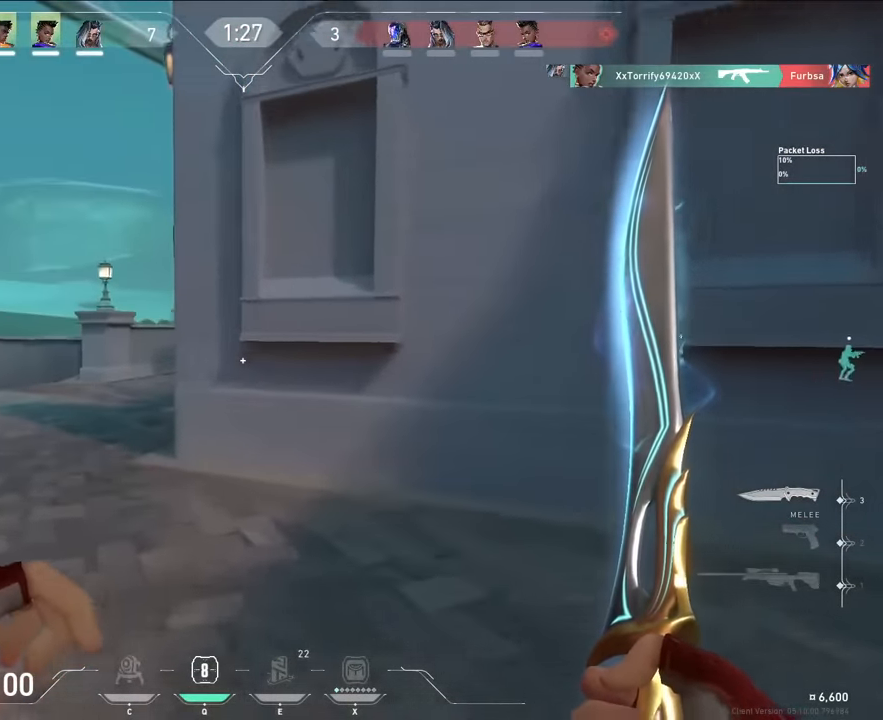
{"keys": ["a", "w"], "mouse": ["mb5"], "events": [[16, "a", "up"], [216, "a", "down"], [367, "a", "up"], [500, "a", "down"]]}
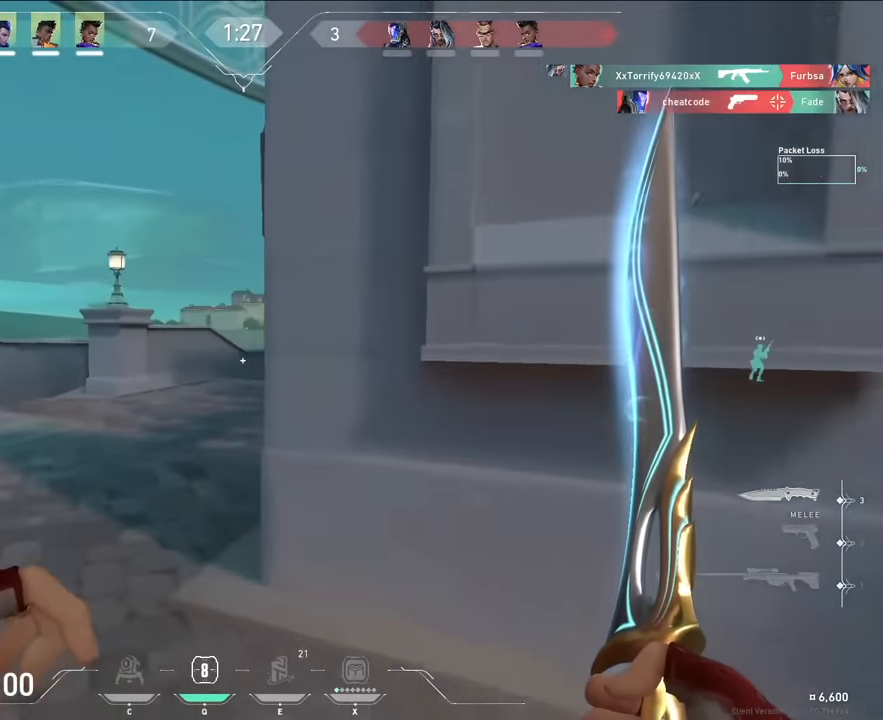
{"keys": ["w"], "mouse": [], "events": [[100, "a", "up"], [184, "mouse_mb5", "up"]]}
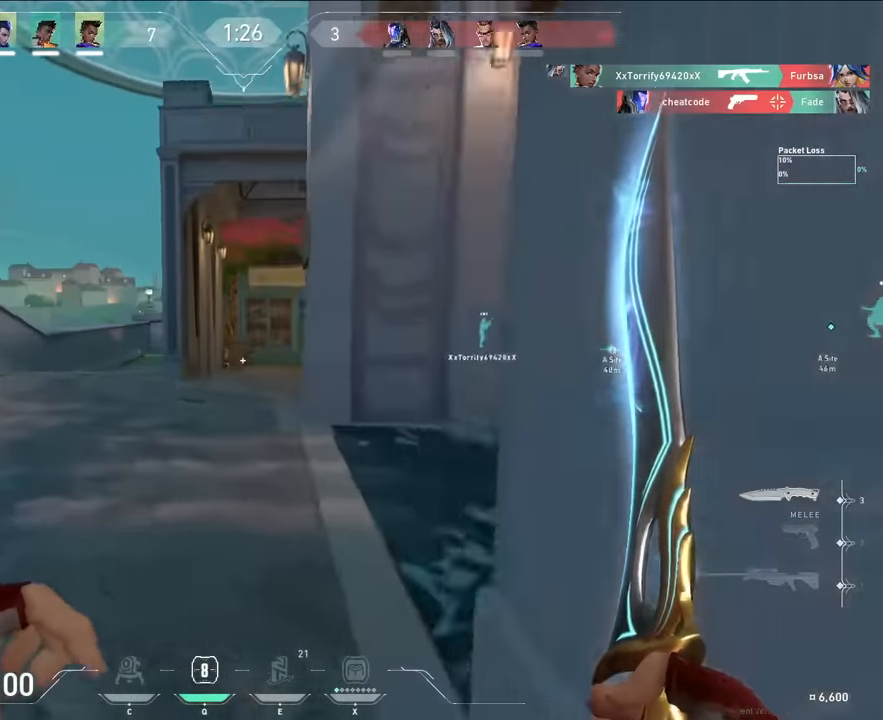
{"keys": ["w"], "mouse": [], "events": []}
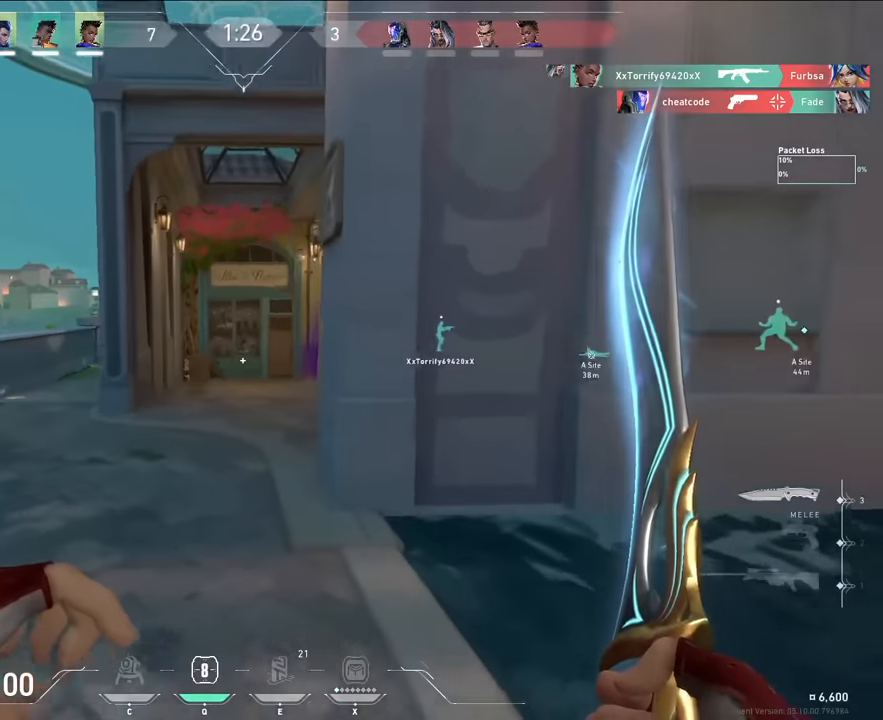
{"keys": ["w"], "mouse": [], "events": []}